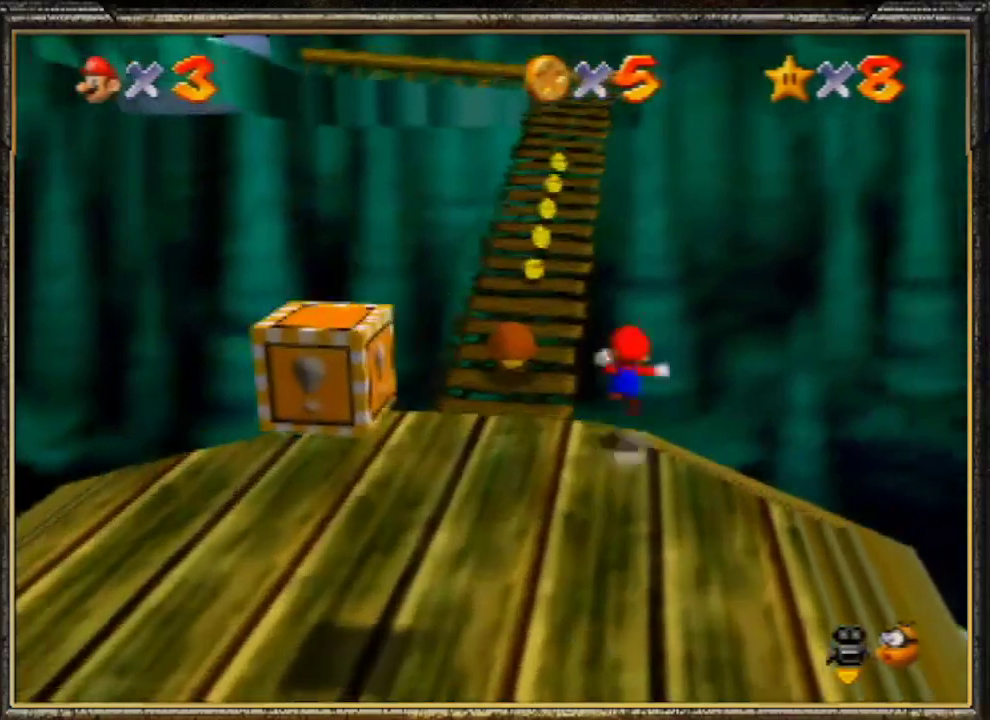
Gameplay with a controller (Nintendo layout); each line is a JSON object with the inputs held at the frame after it. "events" lists button and stick changes between this image and that frame as [ms after this image, input, new state], when the widget could be followed in between. Not read: L3 R3.
{"buttons": [], "left_stick": "up", "events": [[33, "left_stick", "up-left"], [67, "Z", "up"], [367, "left_stick", "up"], [500, "A", "up"]]}
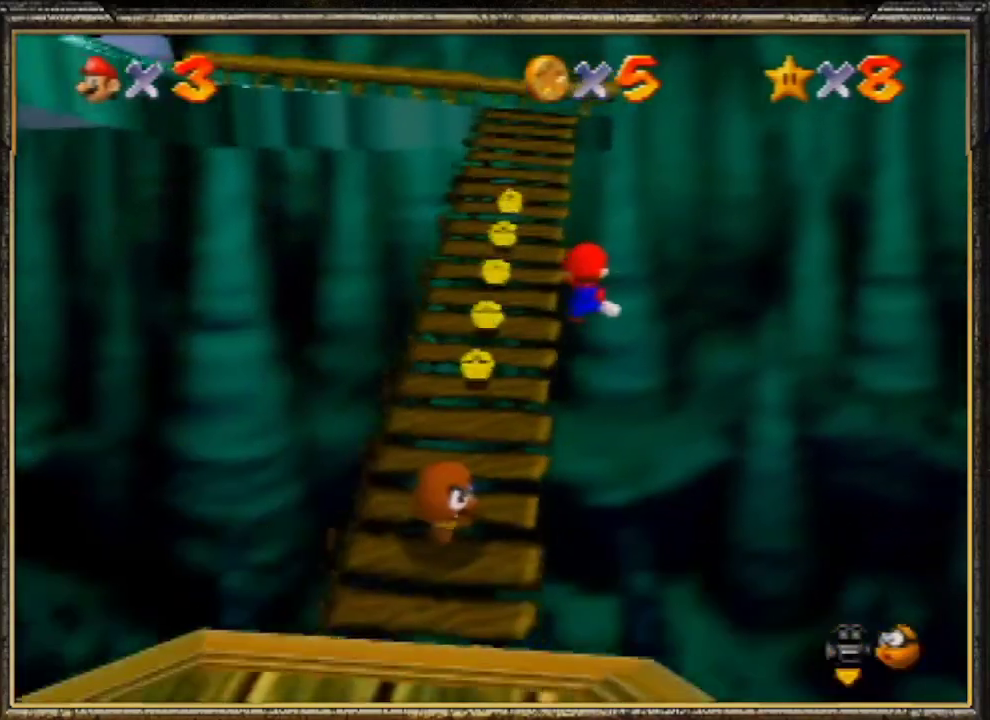
{"buttons": [], "left_stick": "up-left", "events": [[433, "left_stick", "up-left"]]}
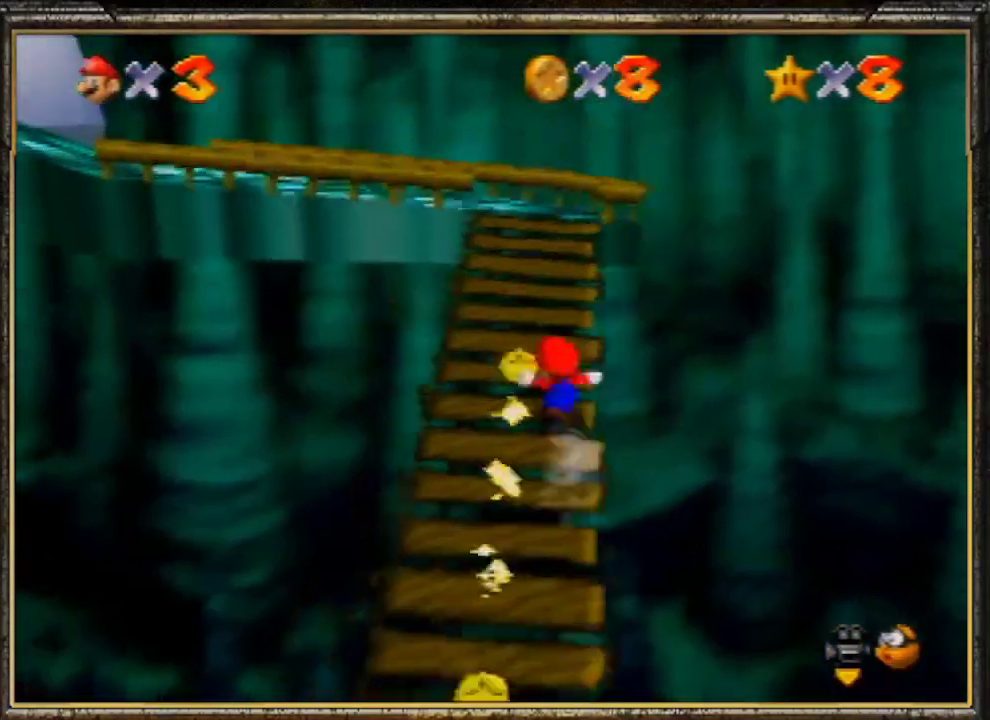
{"buttons": [], "left_stick": "up-left", "events": [[67, "Z", "down"], [100, "A", "down"], [200, "Z", "up"], [267, "A", "up"], [367, "C_RIGHT", "down"], [467, "C_RIGHT", "up"]]}
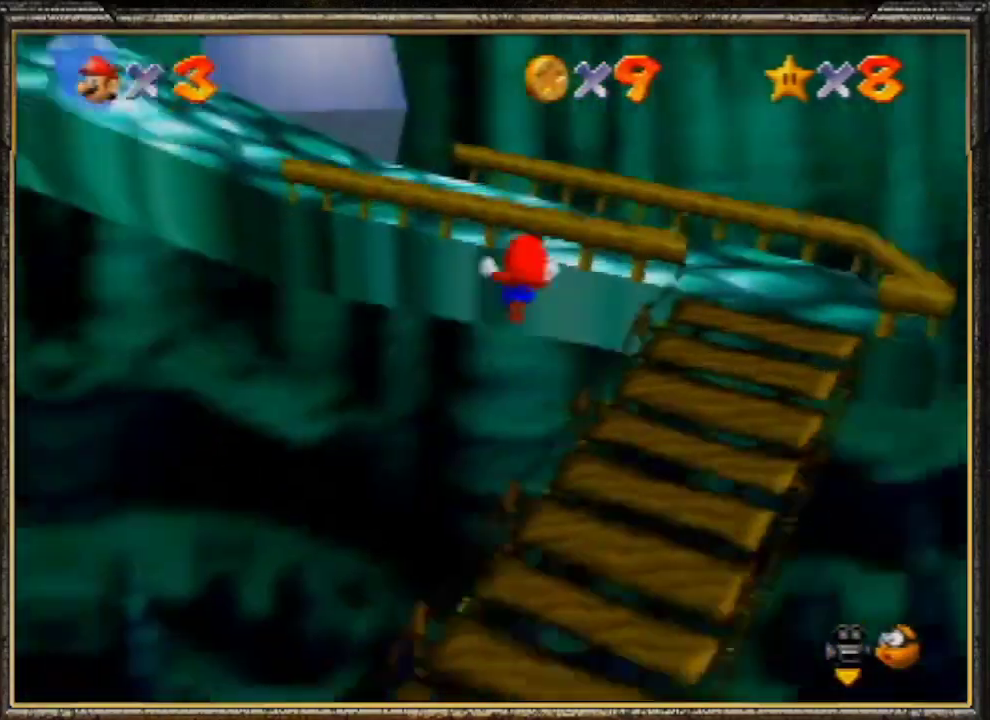
{"buttons": [], "left_stick": "up", "events": [[67, "C_RIGHT", "down"], [133, "C_RIGHT", "up"], [200, "left_stick", "up"]]}
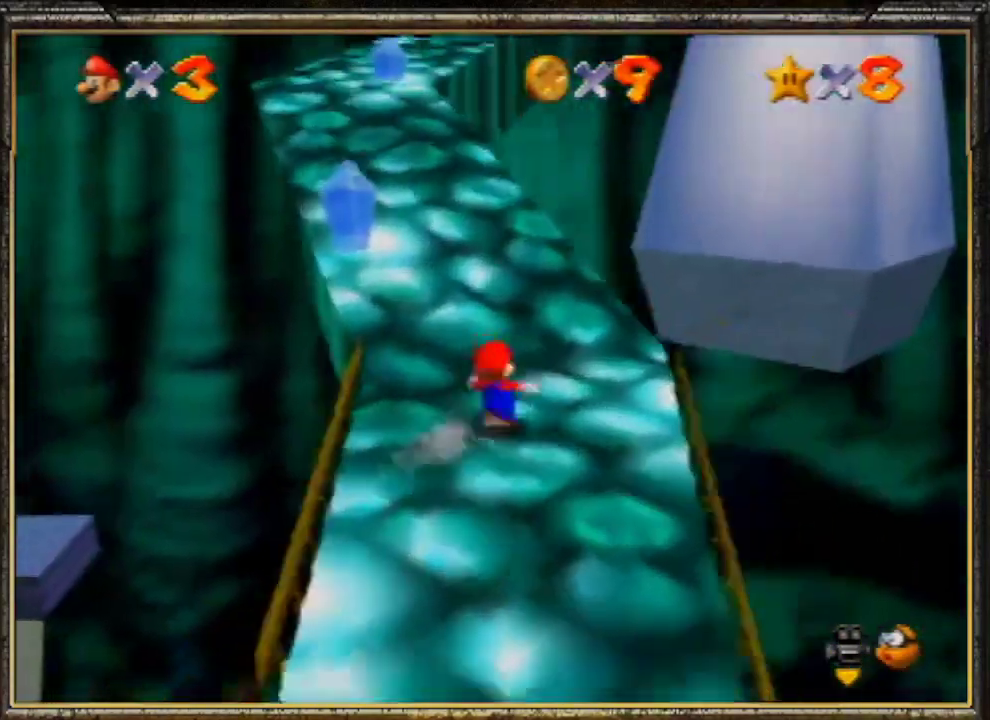
{"buttons": [], "left_stick": "up", "events": [[133, "A", "down"], [167, "B", "down"], [433, "A", "up"], [467, "B", "up"]]}
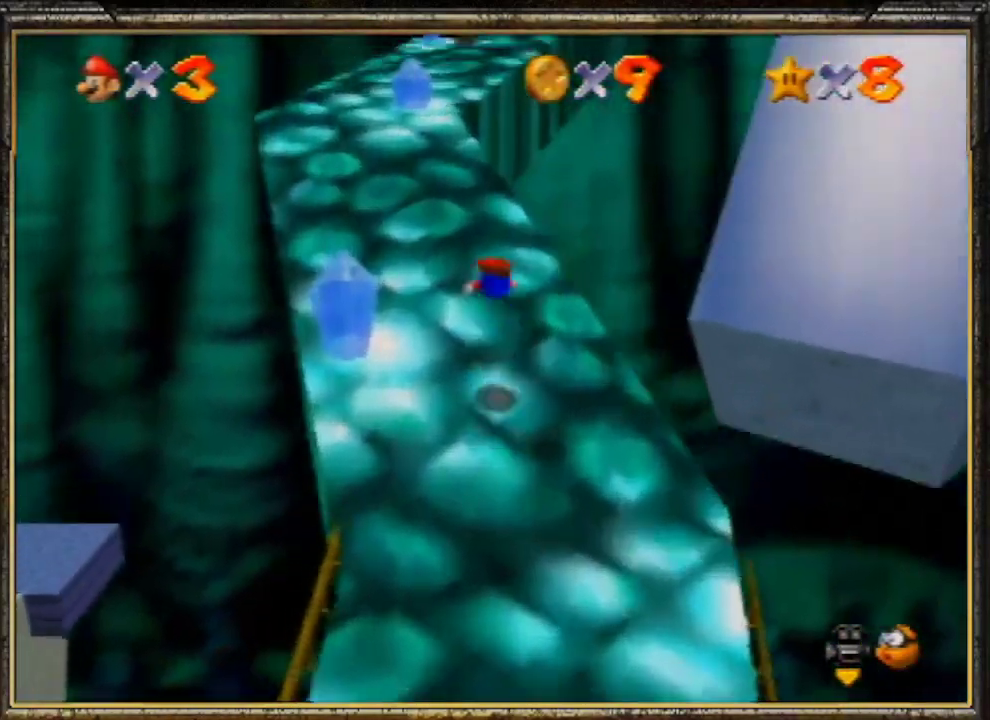
{"buttons": ["B"], "left_stick": "up", "events": [[67, "left_stick", "up-left"], [267, "A", "down"], [333, "B", "down"], [400, "left_stick", "up"], [433, "A", "up"]]}
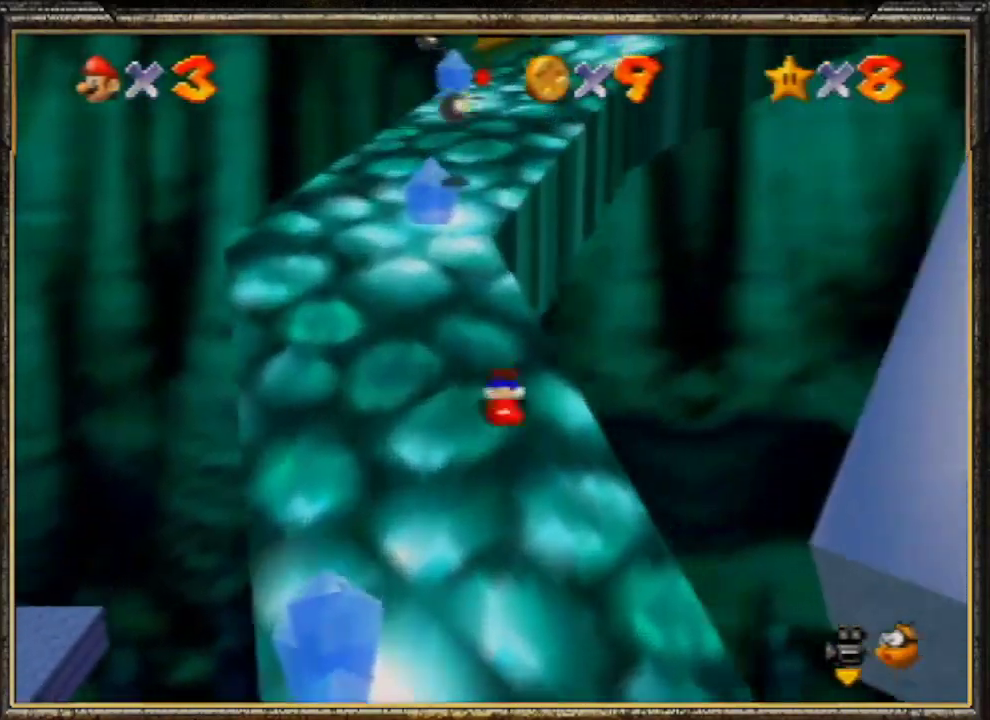
{"buttons": [], "left_stick": "up-left", "events": [[33, "B", "up"], [133, "A", "down"], [167, "B", "down"], [333, "left_stick", "up-left"], [400, "A", "up"], [400, "B", "up"]]}
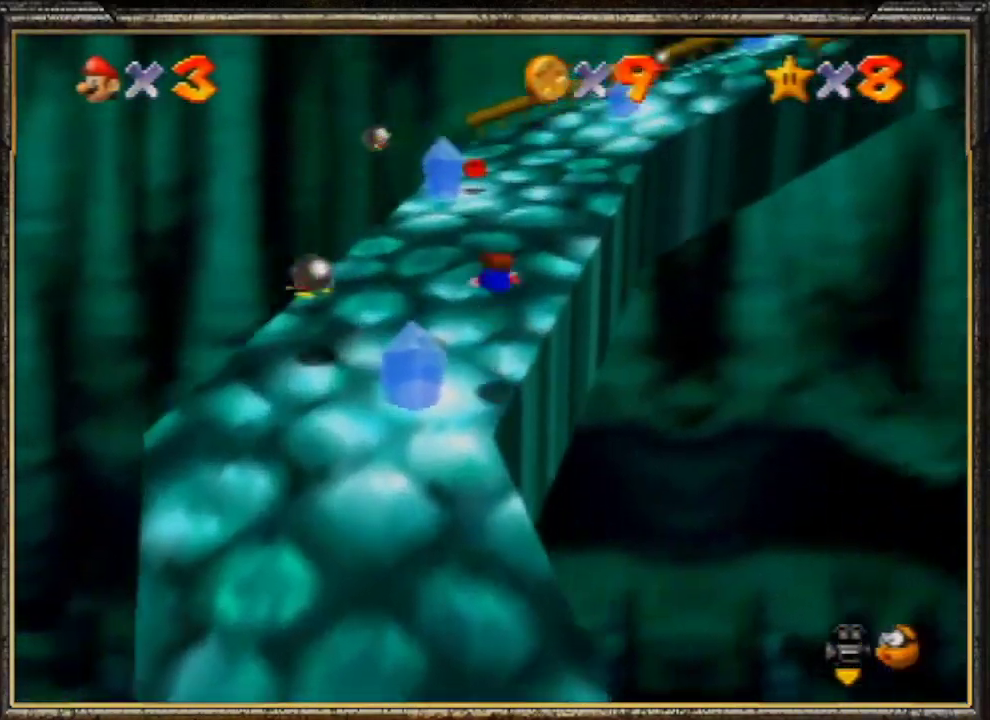
{"buttons": ["A", "B"], "left_stick": "up", "events": [[67, "left_stick", "center"], [333, "left_stick", "up"], [467, "A", "down"], [500, "B", "down"]]}
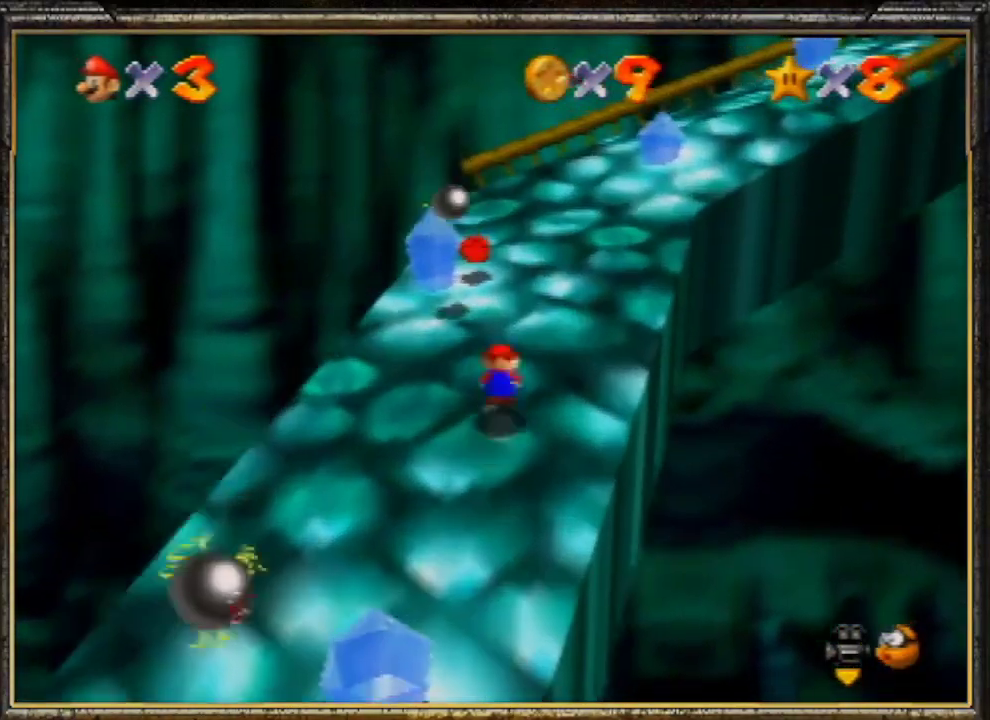
{"buttons": [], "left_stick": "up-left", "events": [[67, "A", "up"], [67, "left_stick", "center"], [100, "B", "up"], [167, "left_stick", "up-left"], [200, "C_LEFT", "down"], [300, "C_LEFT", "up"], [400, "C_LEFT", "down"], [500, "C_LEFT", "up"]]}
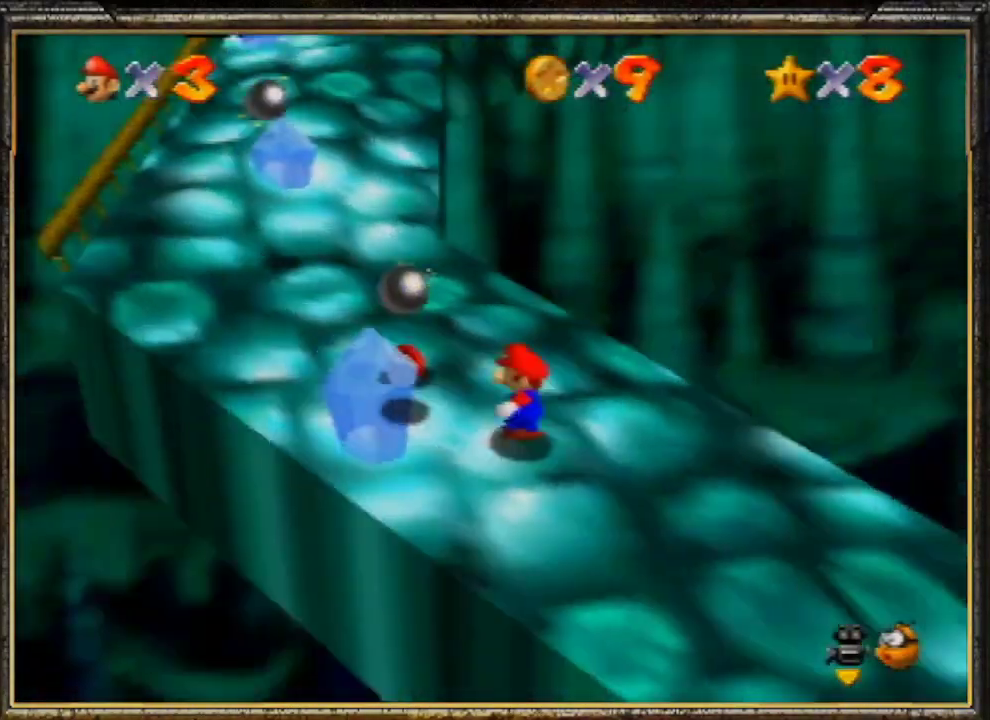
{"buttons": [], "left_stick": "up-left", "events": []}
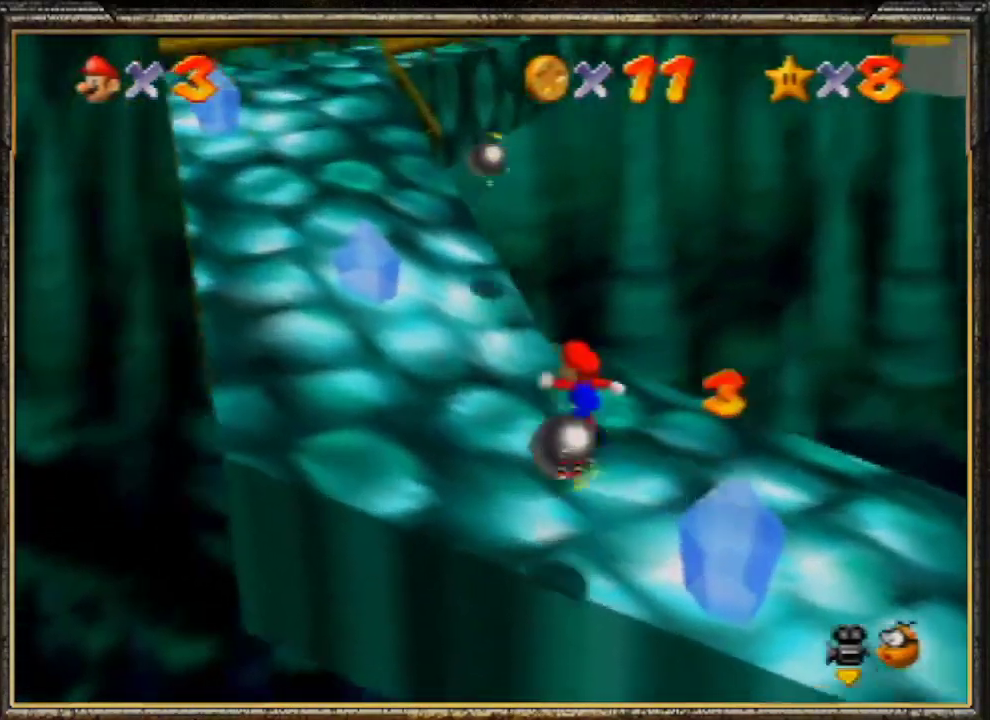
{"buttons": ["A"], "left_stick": "up-left", "events": [[67, "Z", "down"], [133, "A", "down"], [433, "Z", "up"]]}
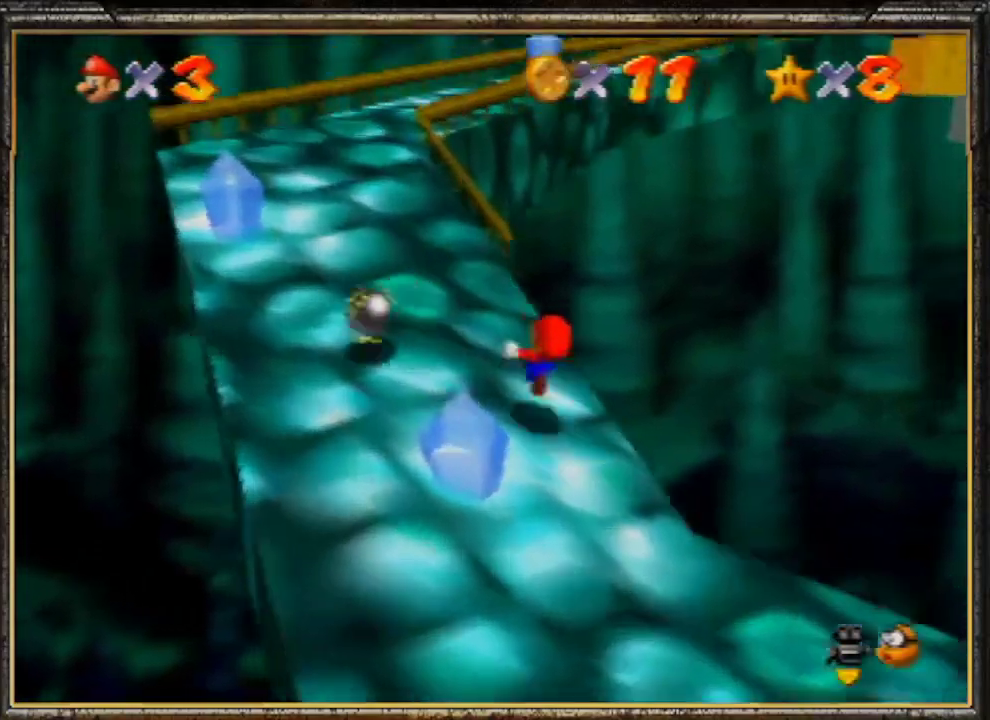
{"buttons": [], "left_stick": "left", "events": [[33, "A", "up"], [133, "C_LEFT", "down"], [267, "C_LEFT", "up"], [333, "left_stick", "left"]]}
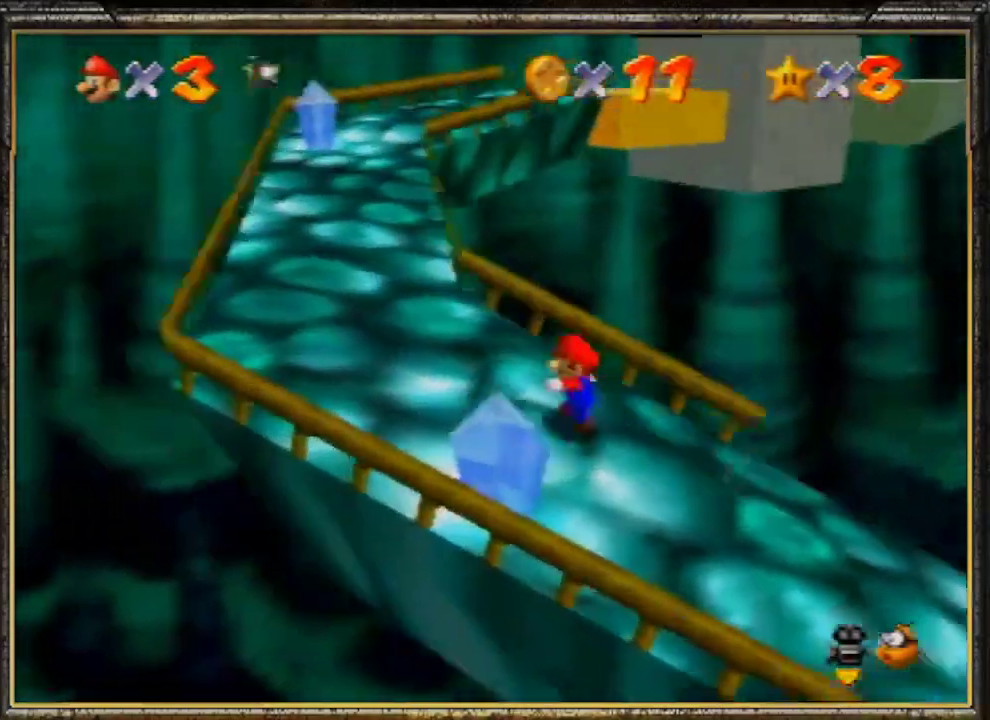
{"buttons": ["B"], "left_stick": "up-left", "events": [[133, "left_stick", "up-left"], [467, "B", "down"]]}
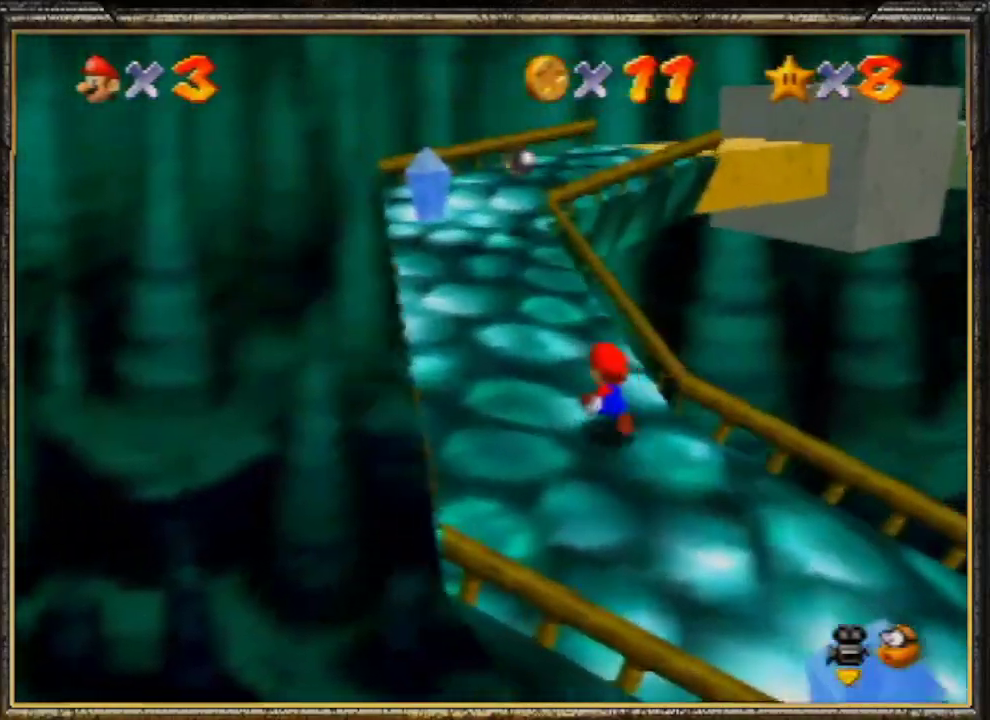
{"buttons": [], "left_stick": "up", "events": [[33, "left_stick", "up"], [100, "B", "up"], [300, "A", "down"], [333, "B", "down"], [400, "A", "up"], [500, "B", "up"]]}
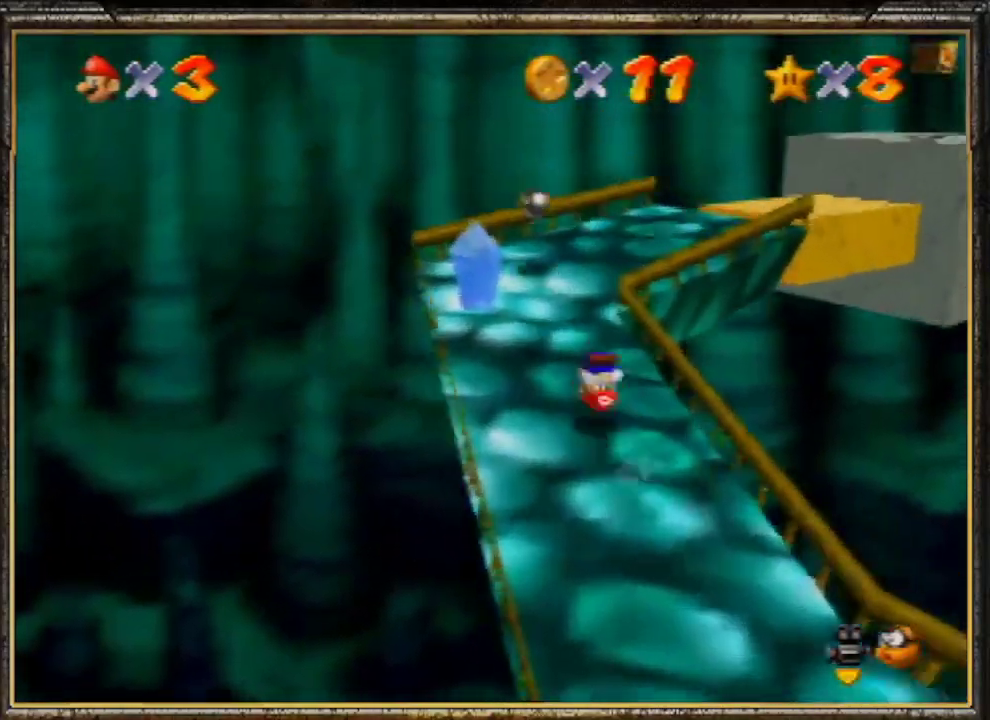
{"buttons": [], "left_stick": "up-left", "events": [[133, "C_LEFT", "down"], [233, "C_LEFT", "up"], [333, "C_LEFT", "down"], [367, "left_stick", "up-left"], [467, "C_LEFT", "up"]]}
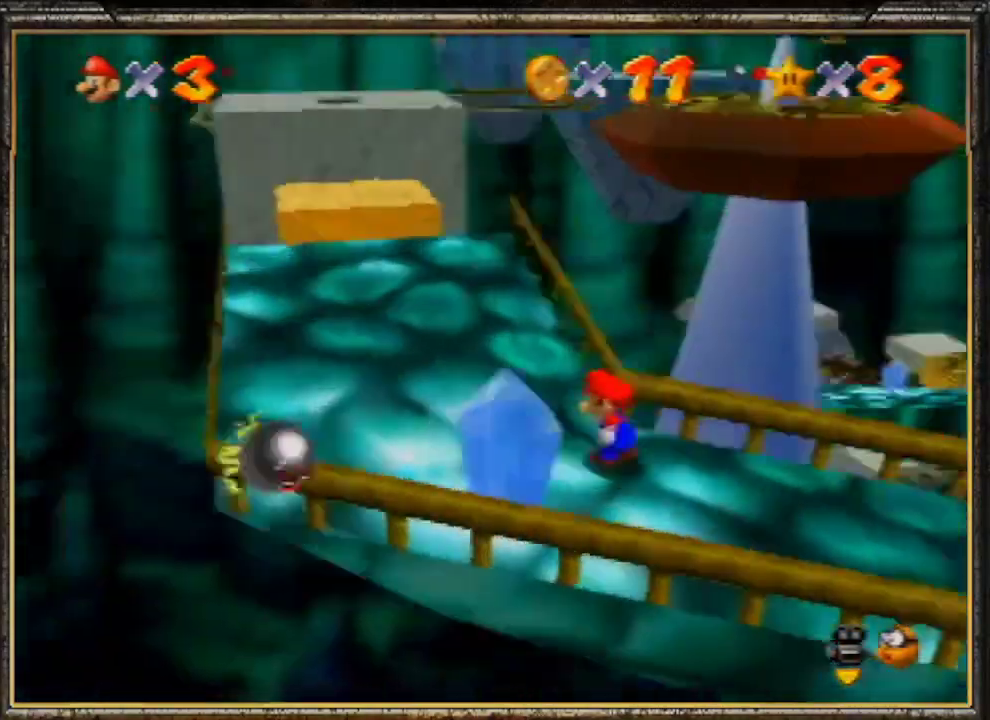
{"buttons": [], "left_stick": "left", "events": [[133, "left_stick", "left"]]}
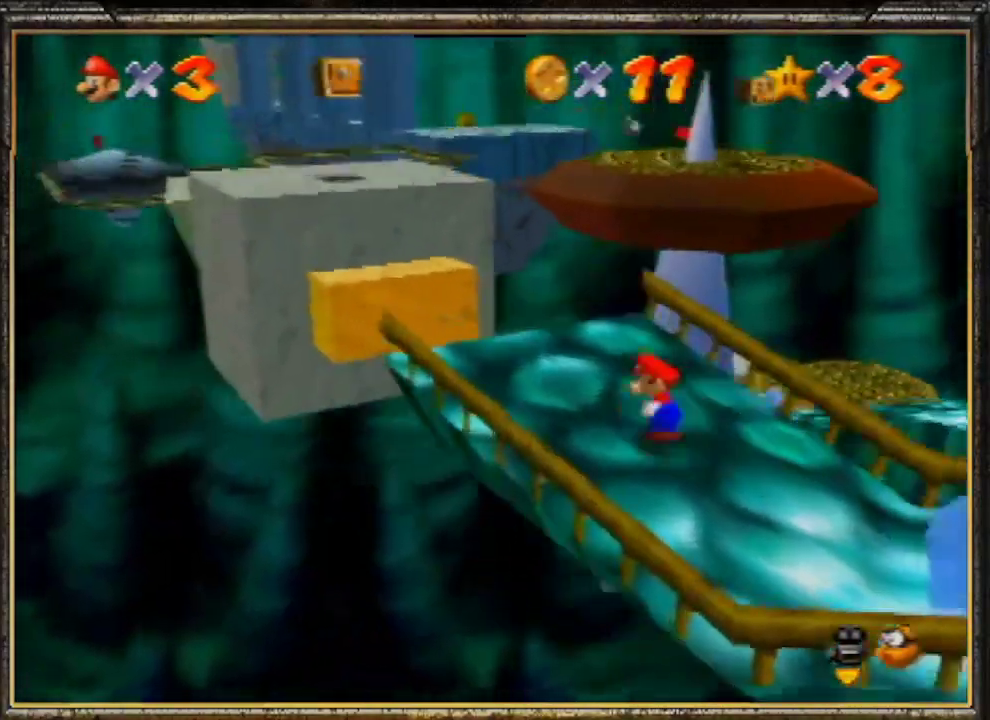
{"buttons": [], "left_stick": "up", "events": [[67, "left_stick", "up"]]}
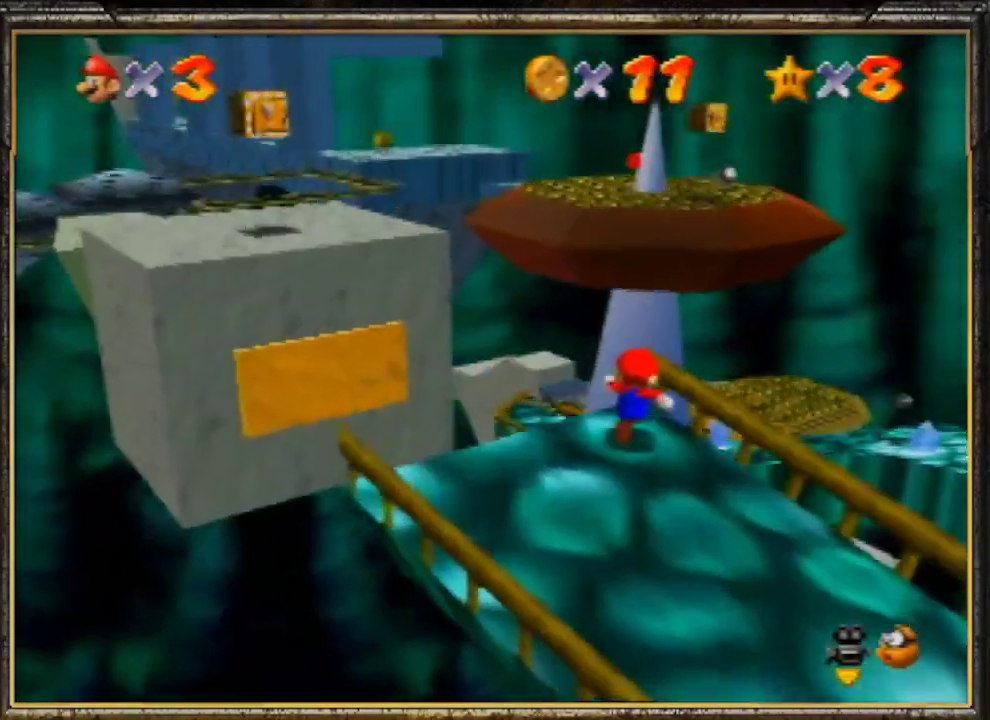
{"buttons": ["A"], "left_stick": "up", "events": [[33, "Z", "down"], [67, "A", "down"], [267, "Z", "up"]]}
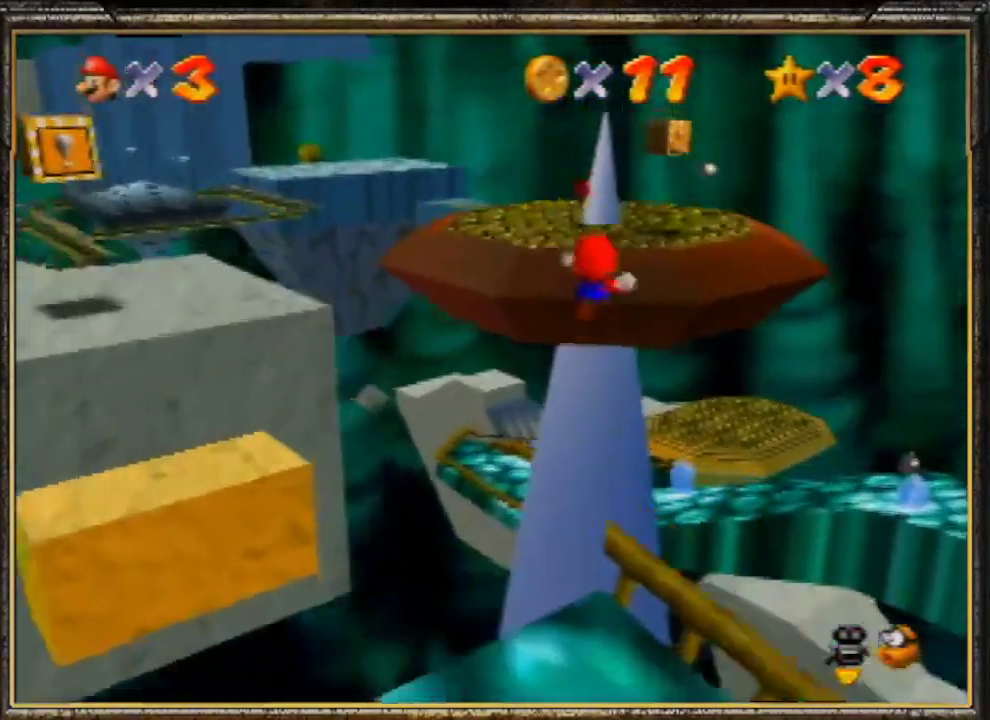
{"buttons": ["A"], "left_stick": "up", "events": []}
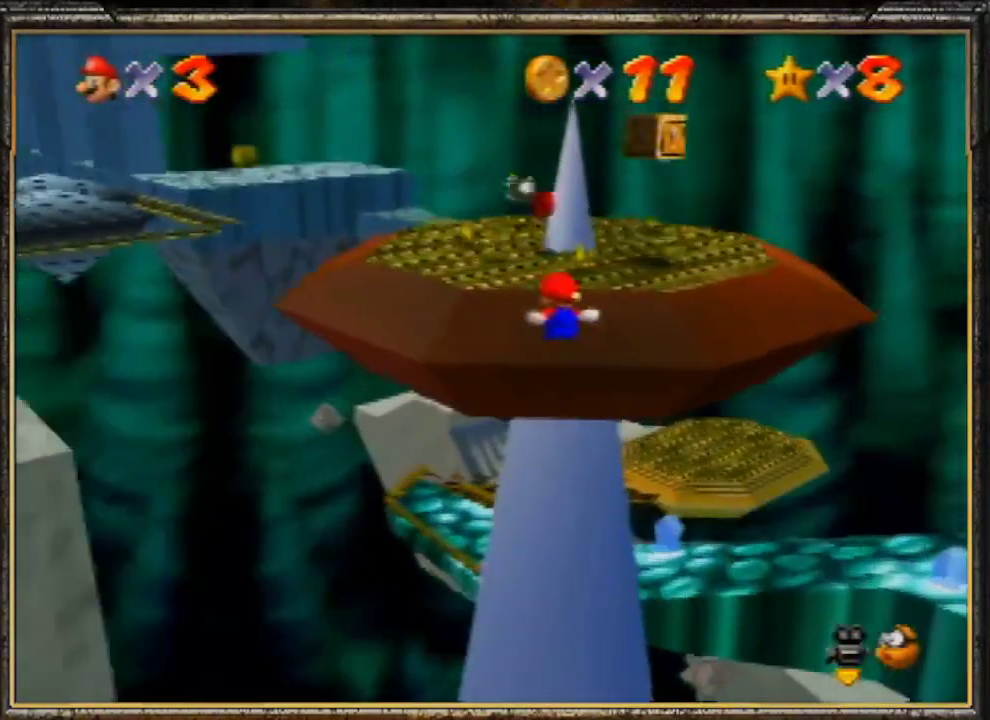
{"buttons": ["C_RIGHT"], "left_stick": "up", "events": [[267, "A", "up"], [433, "C_RIGHT", "down"]]}
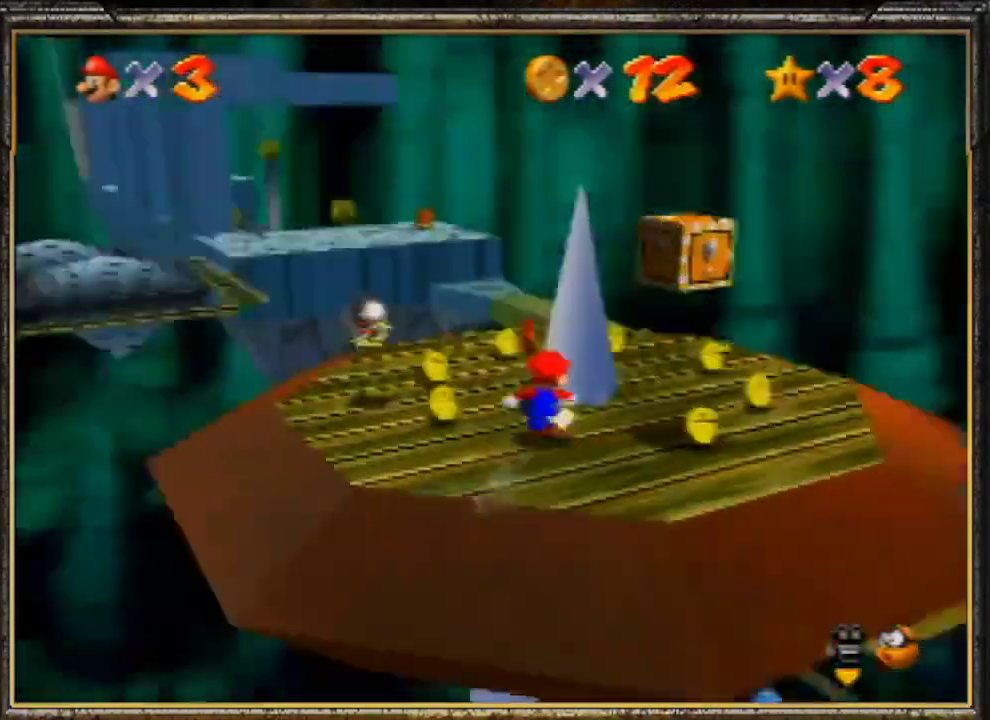
{"buttons": [], "left_stick": "up-left", "events": [[33, "C_RIGHT", "up"], [33, "left_stick", "up-left"], [67, "C_RIGHT", "down"], [200, "C_RIGHT", "up"], [233, "C_RIGHT", "down"], [500, "C_RIGHT", "up"]]}
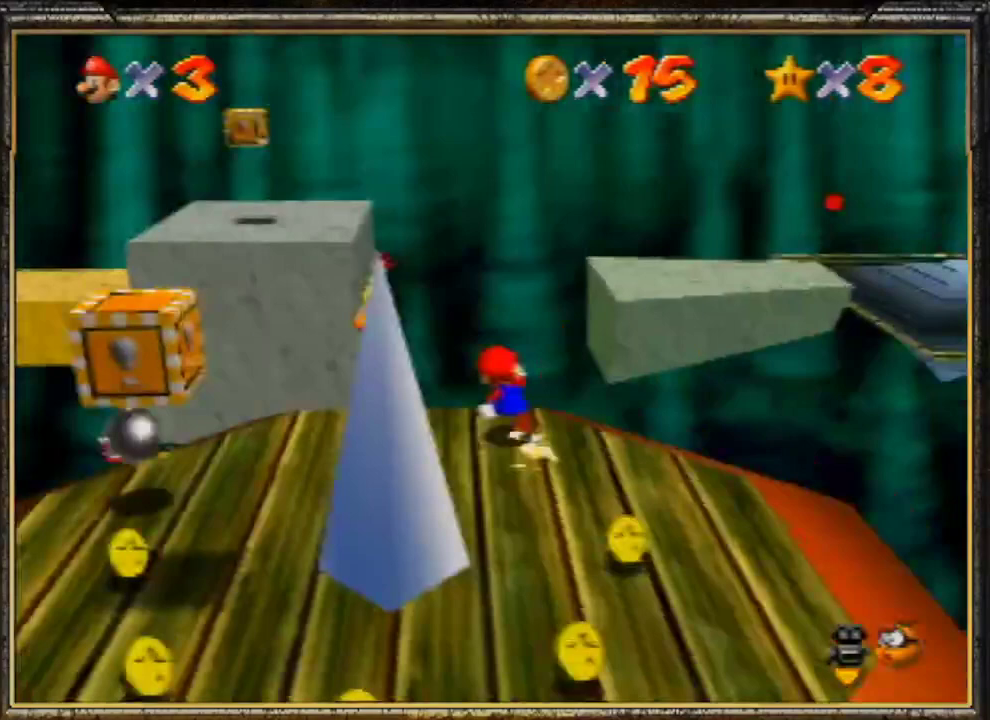
{"buttons": [], "left_stick": "right", "events": [[33, "Z", "down"], [100, "A", "down"], [300, "Z", "up"], [333, "left_stick", "up-right"], [400, "A", "up"], [433, "left_stick", "right"]]}
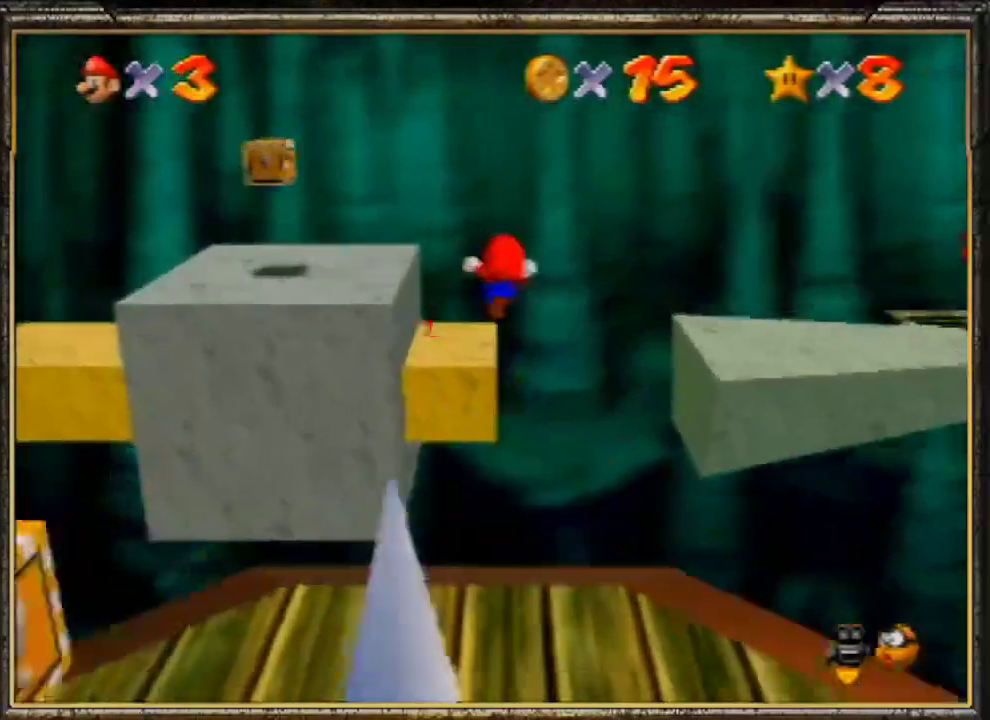
{"buttons": [], "left_stick": "down-right", "events": [[67, "left_stick", "down-right"], [200, "left_stick", "down"], [367, "left_stick", "down-right"]]}
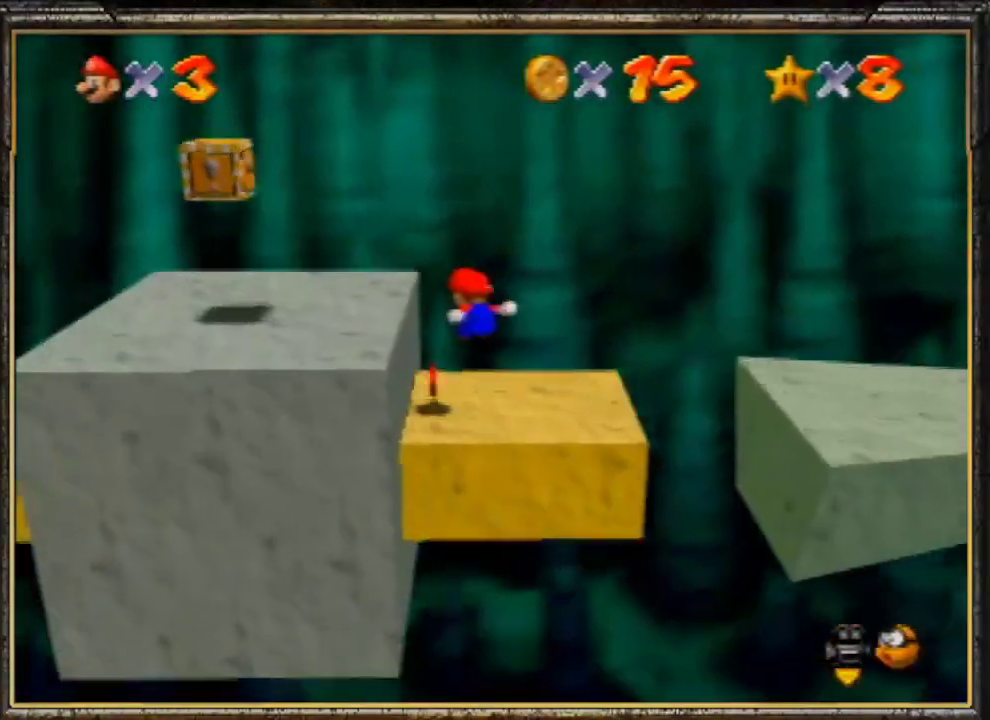
{"buttons": [], "left_stick": "up", "events": [[33, "left_stick", "center"], [100, "C_LEFT", "down"], [233, "C_LEFT", "up"], [400, "left_stick", "up"]]}
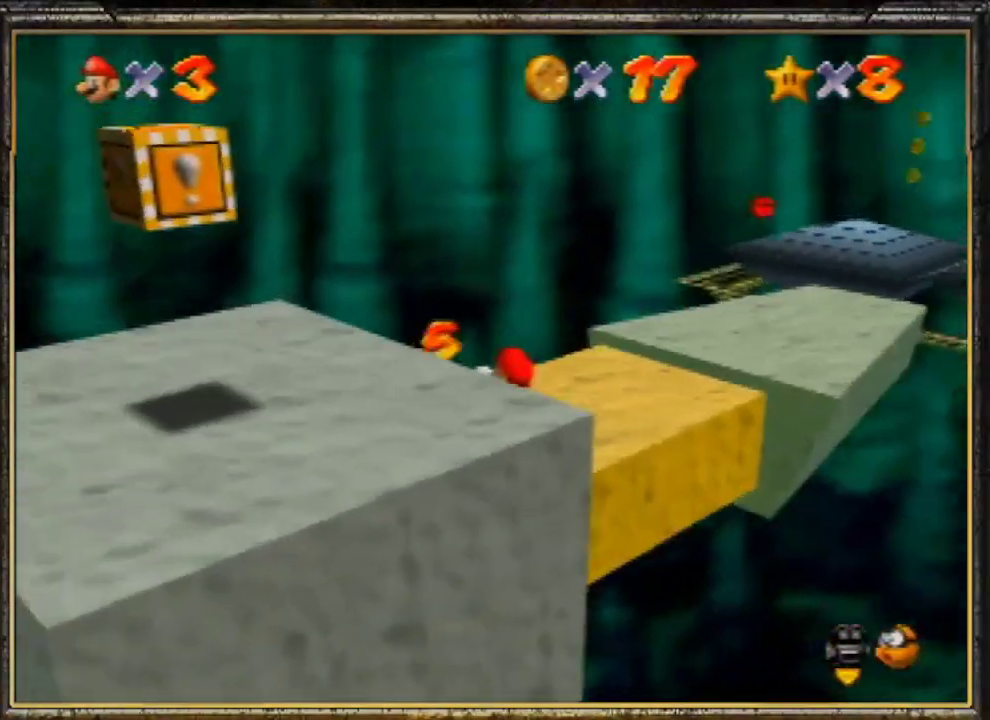
{"buttons": [], "left_stick": "up-right", "events": [[33, "left_stick", "up-right"], [233, "A", "down"], [400, "A", "up"]]}
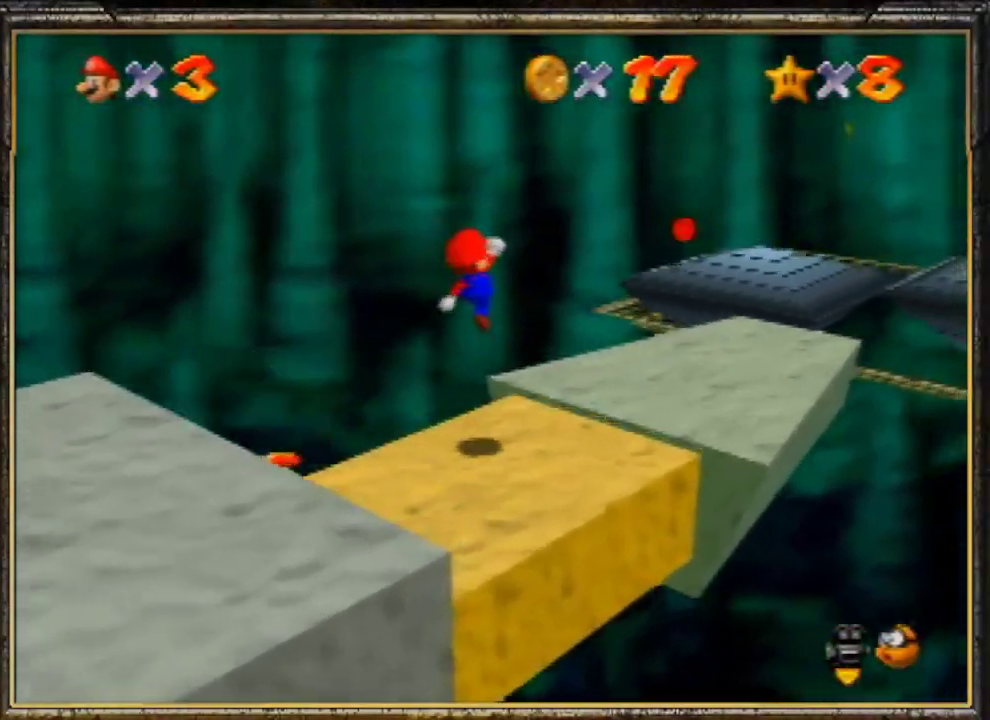
{"buttons": ["B"], "left_stick": "up", "events": [[133, "B", "down"], [233, "B", "up"], [367, "A", "down"], [367, "left_stick", "up"], [433, "B", "down"], [500, "A", "up"]]}